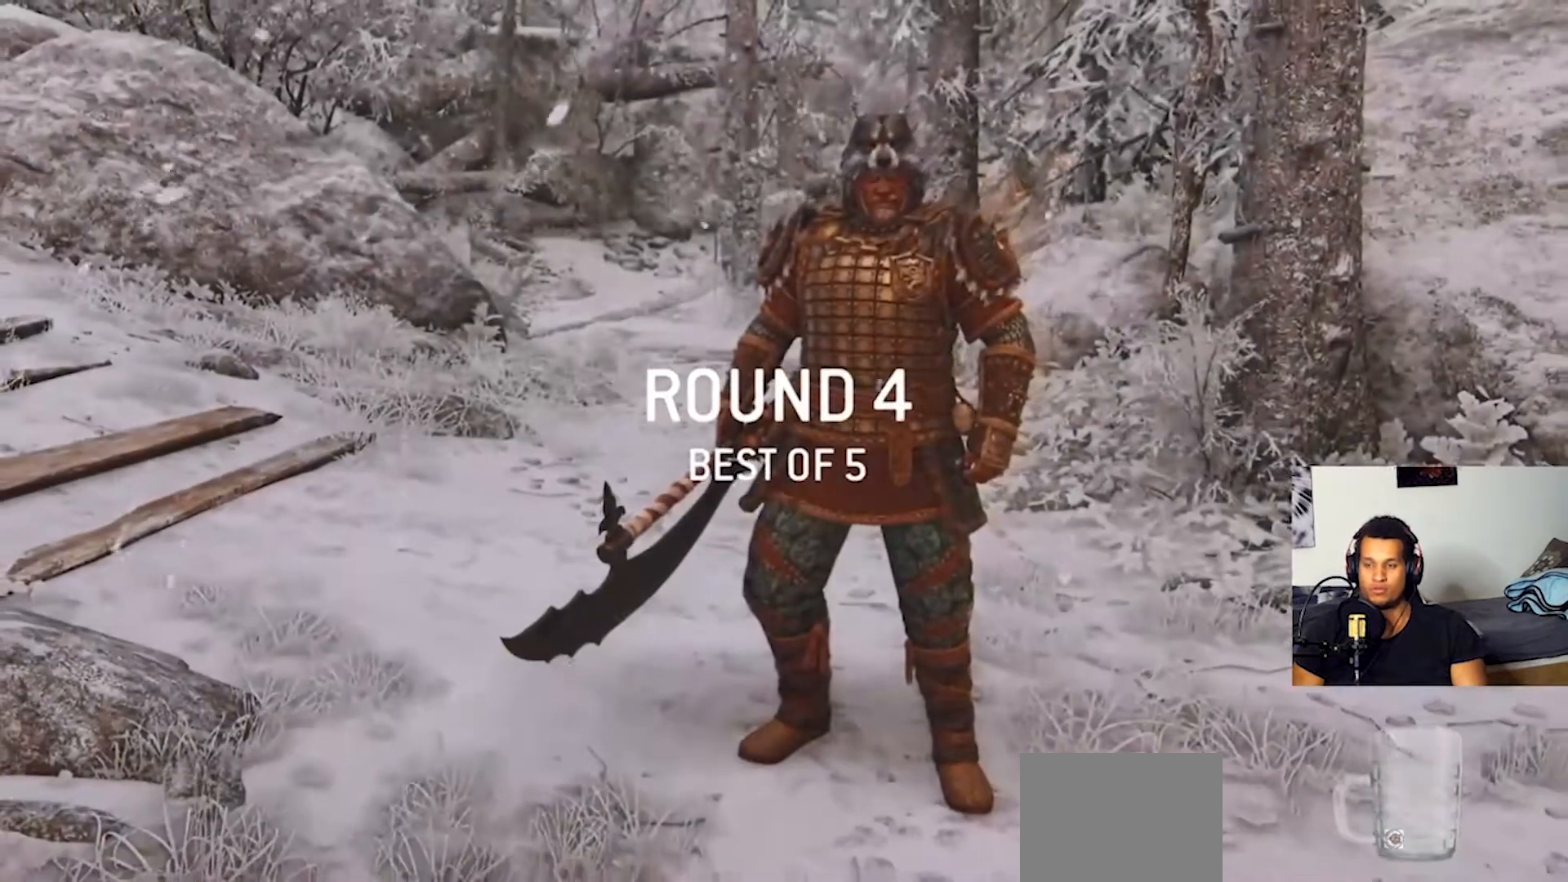
Gameplay with a controller (PlayStation layout); each line is a JSON object with the inputs held at the frame after it. "events" lists button and stick changes between this image and that frame as [ms after this image, input, new state], when the widget could be followed in between. Not read: R3.
{"buttons": [], "left_stick": "up", "right_stick": "center", "events": [[467, "left_stick", "up"]]}
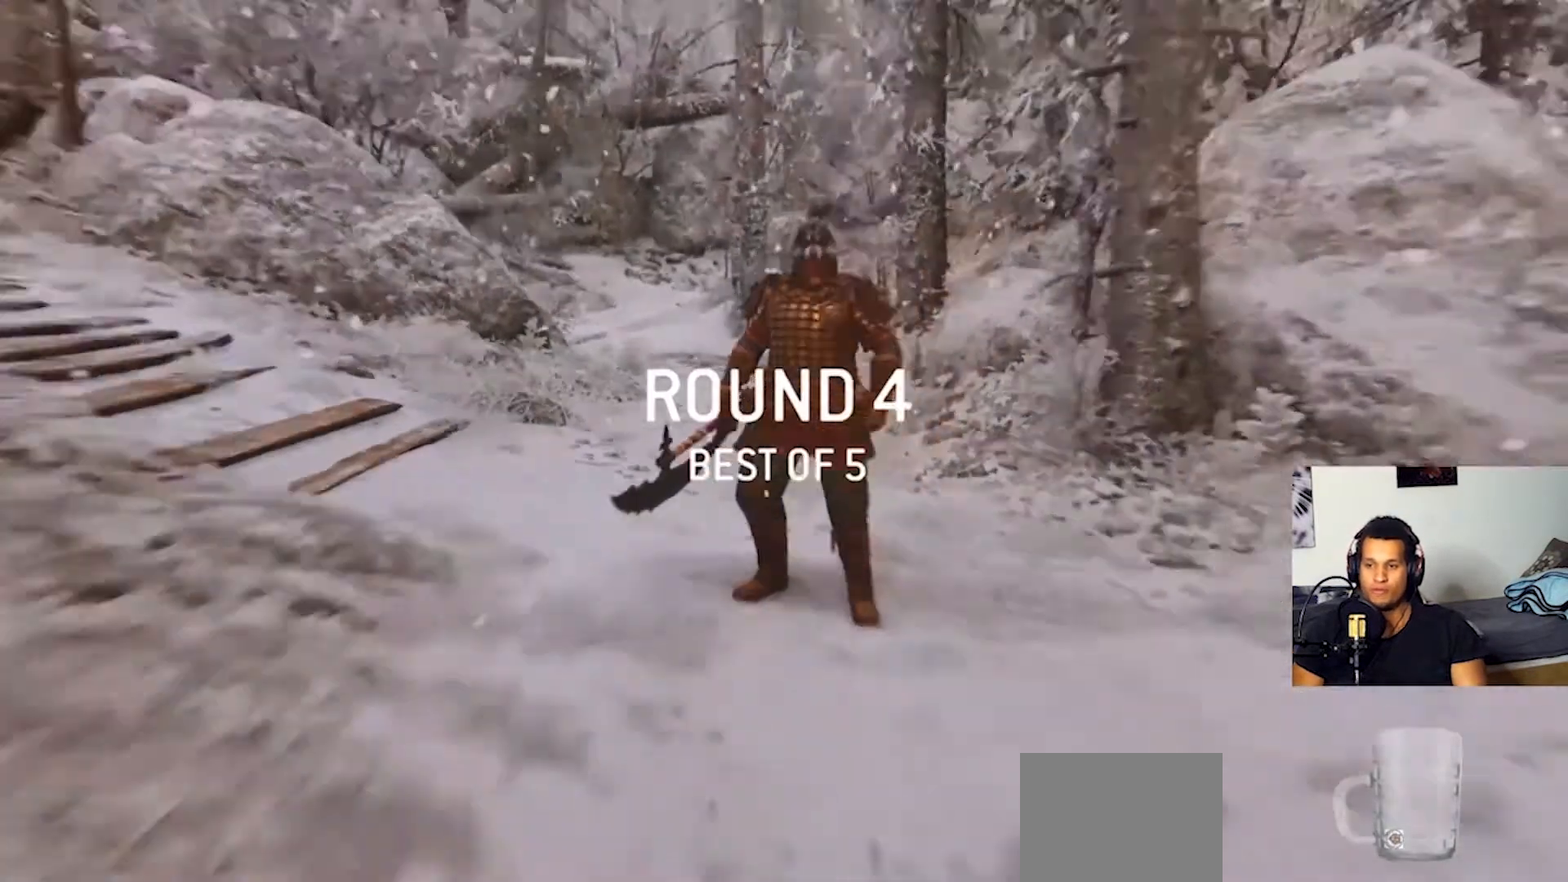
{"buttons": [], "left_stick": "up", "right_stick": "center", "events": []}
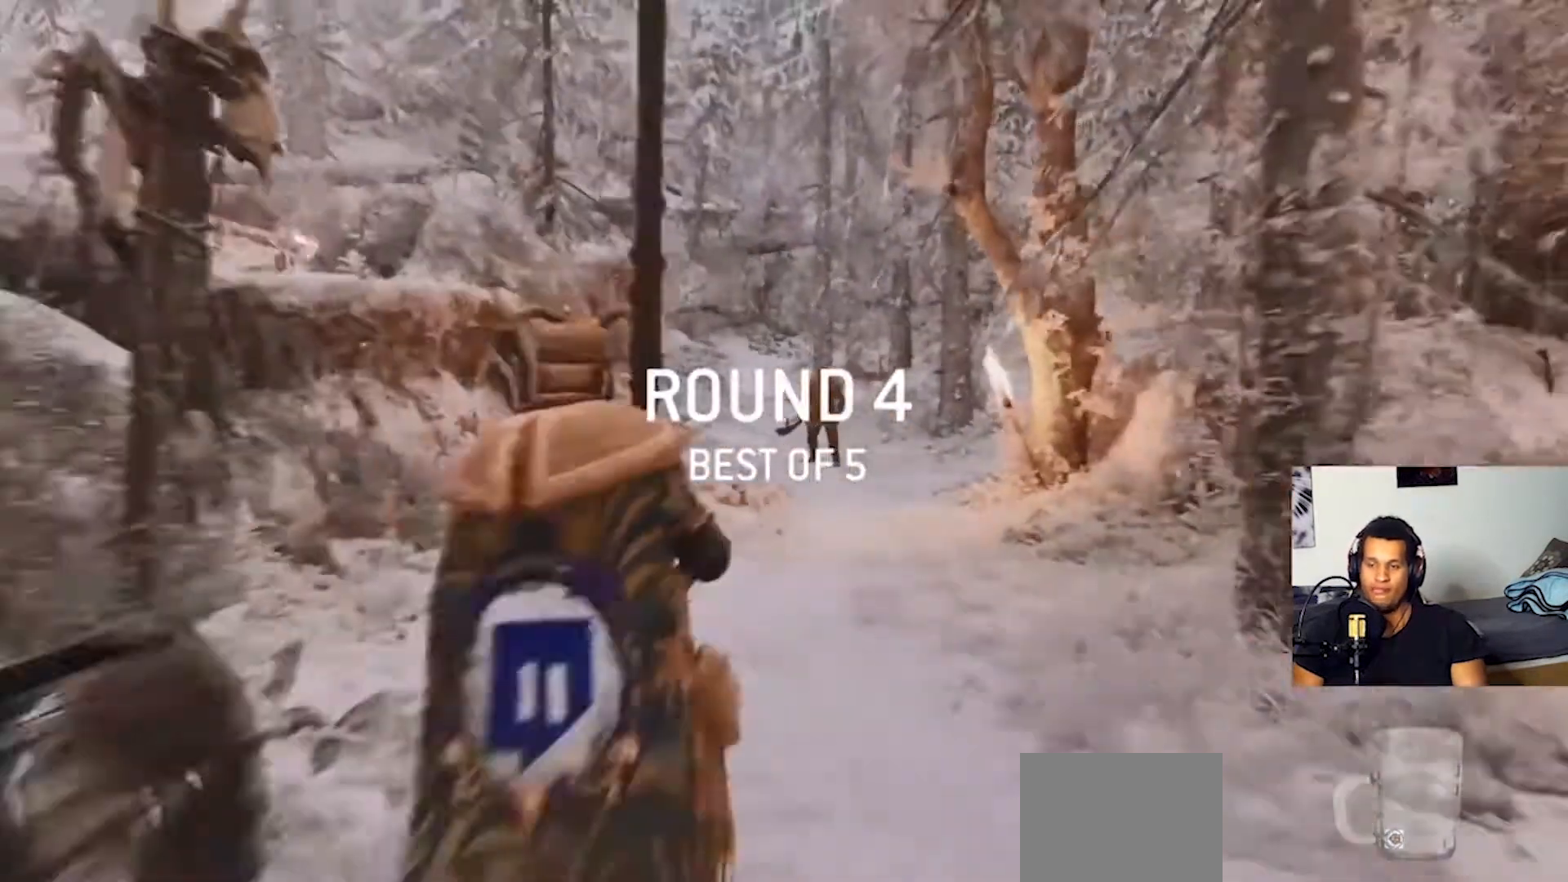
{"buttons": [], "left_stick": "up", "right_stick": "center", "events": []}
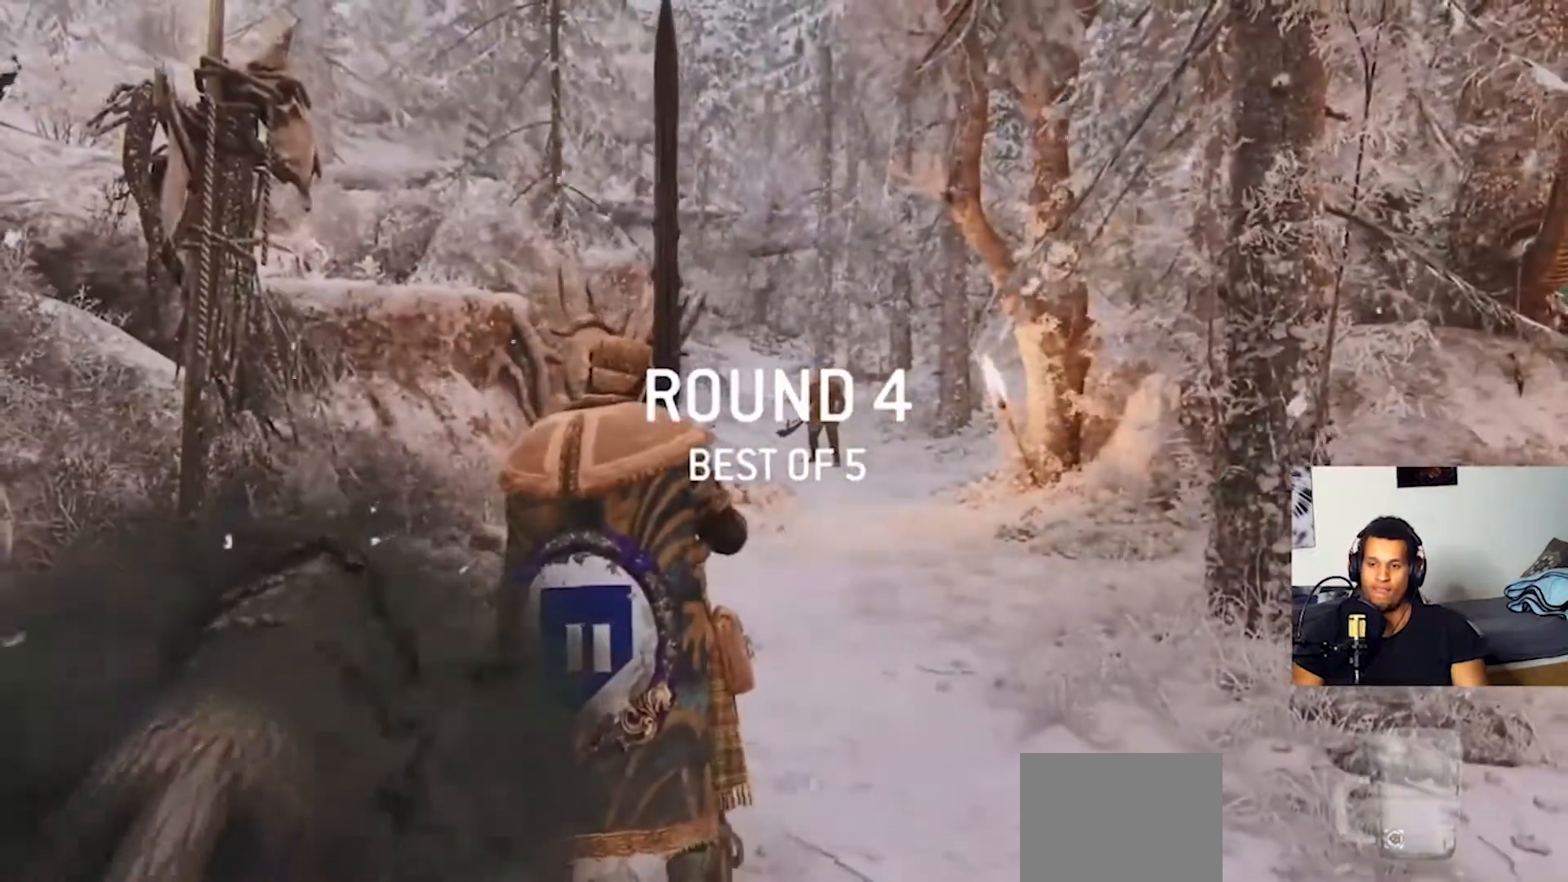
{"buttons": [], "left_stick": "up", "right_stick": "center", "events": []}
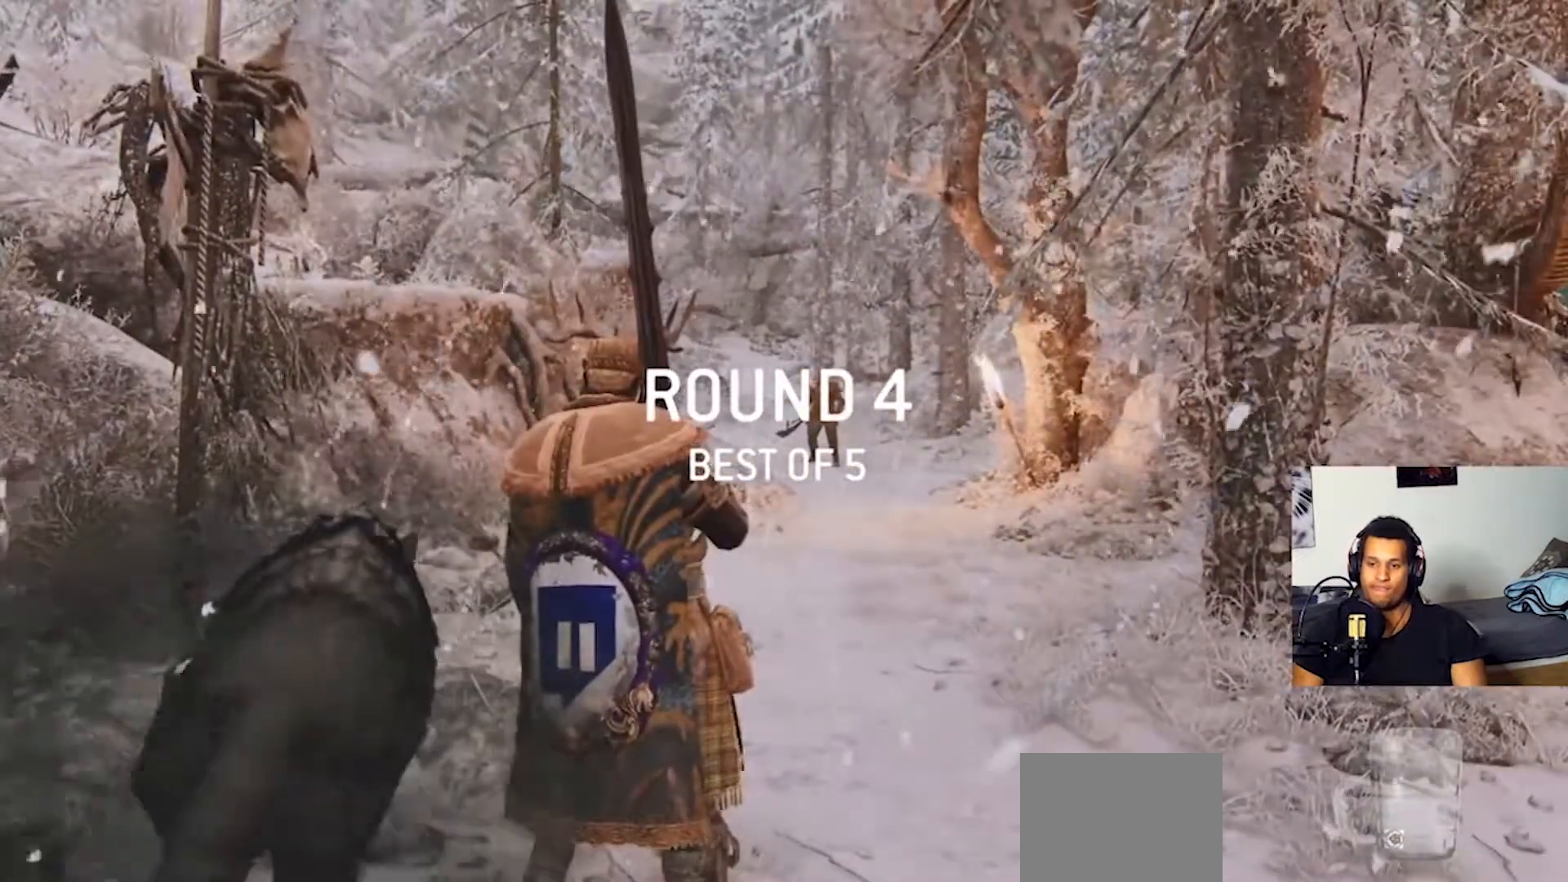
{"buttons": ["L3"], "left_stick": "up", "right_stick": "center", "events": [[200, "L3", "down"]]}
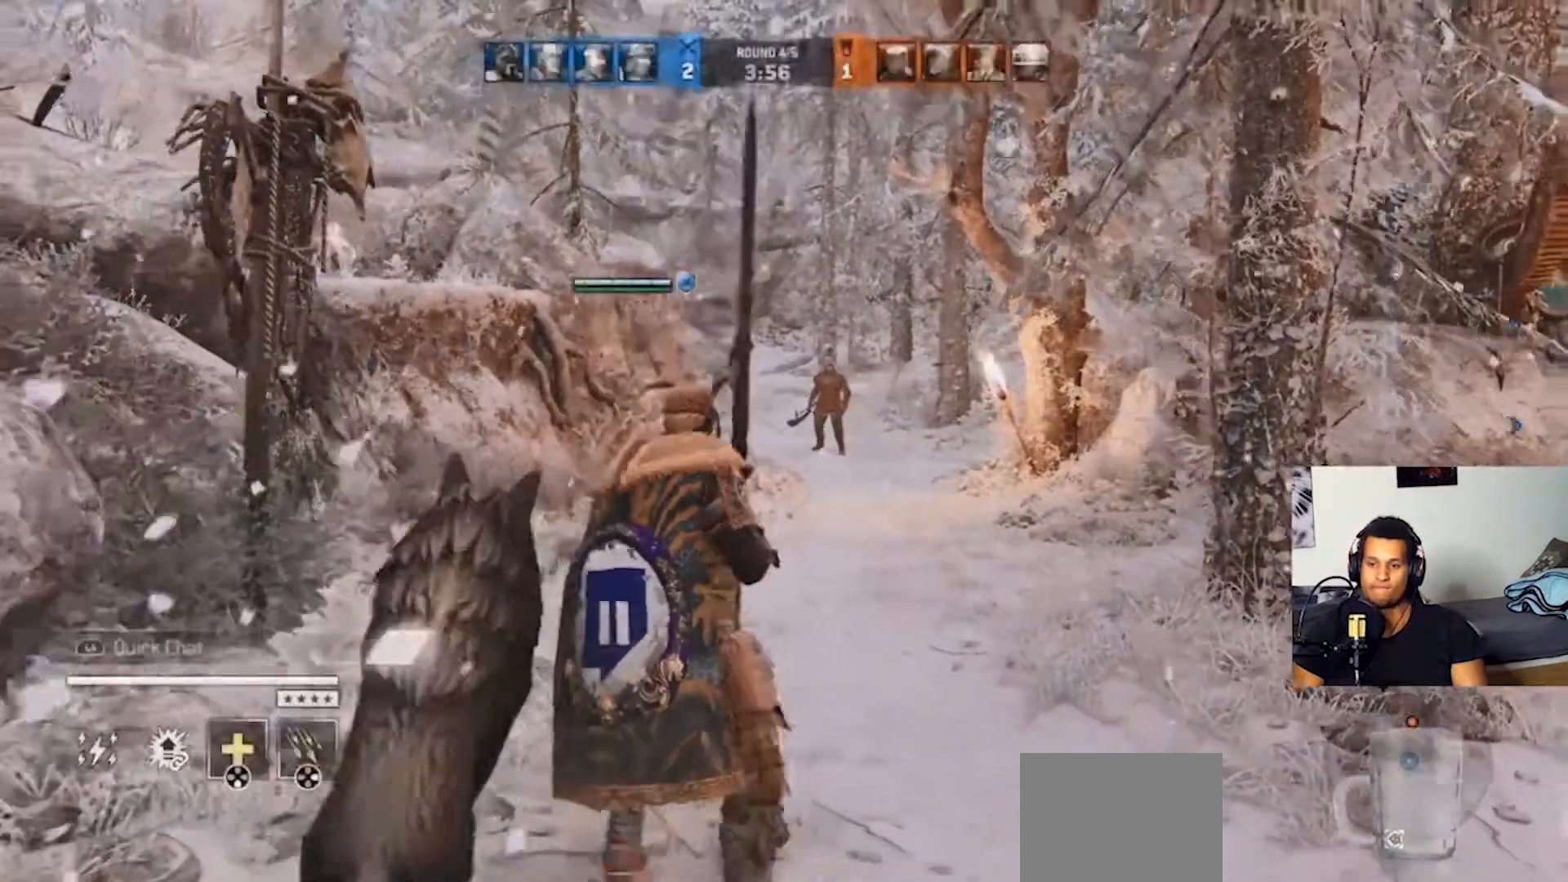
{"buttons": [], "left_stick": "up", "right_stick": "center", "events": [[233, "L3", "up"]]}
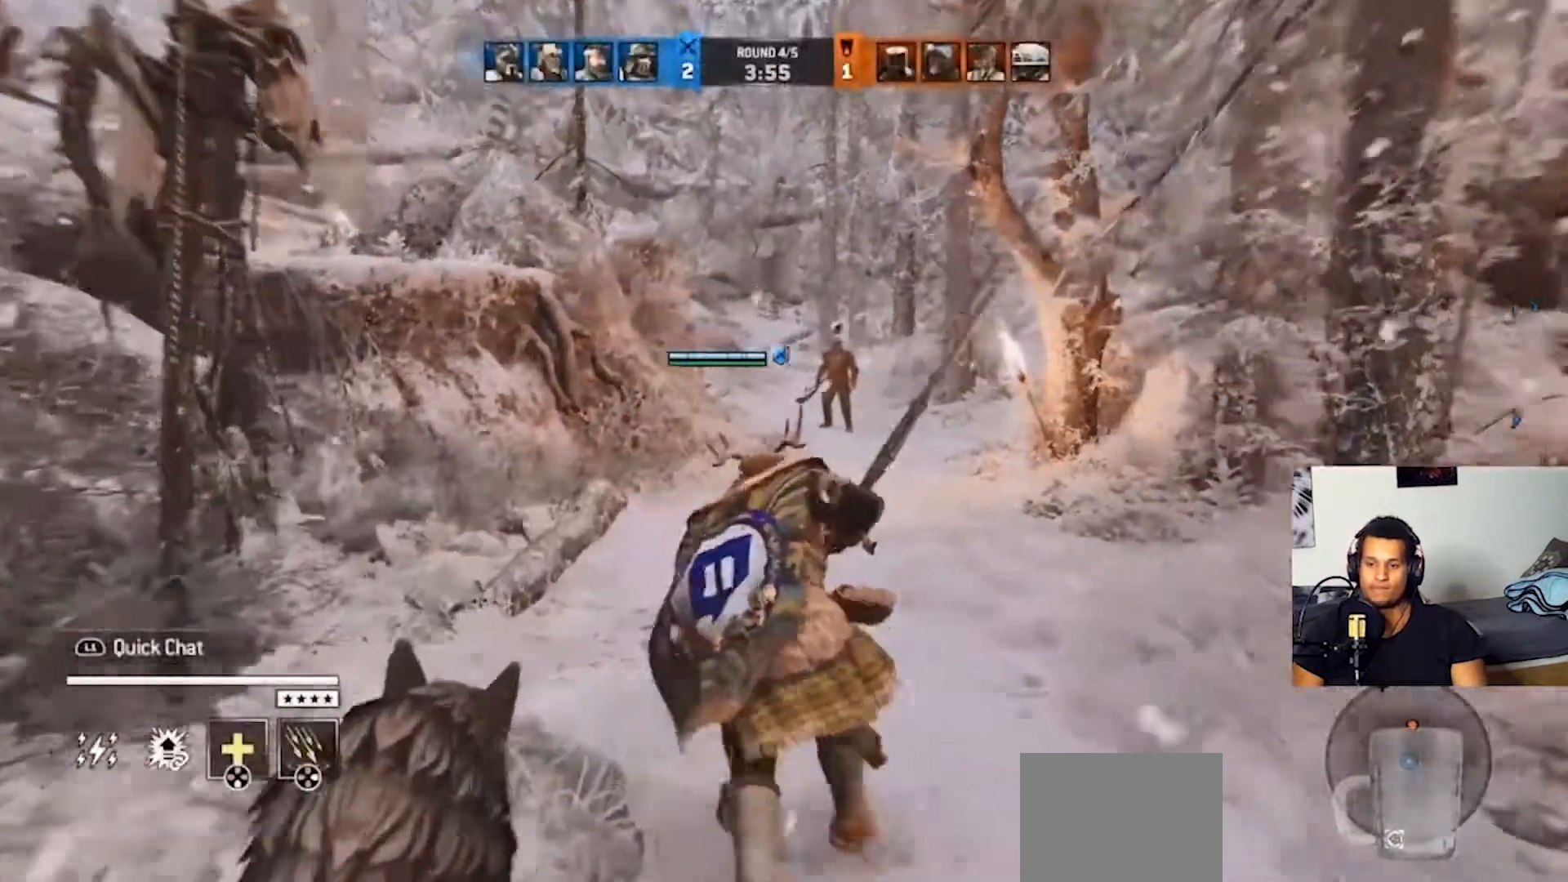
{"buttons": [], "left_stick": "center", "right_stick": "center", "events": [[300, "left_stick", "center"], [400, "DPAD_RIGHT", "down"], [467, "DPAD_RIGHT", "up"]]}
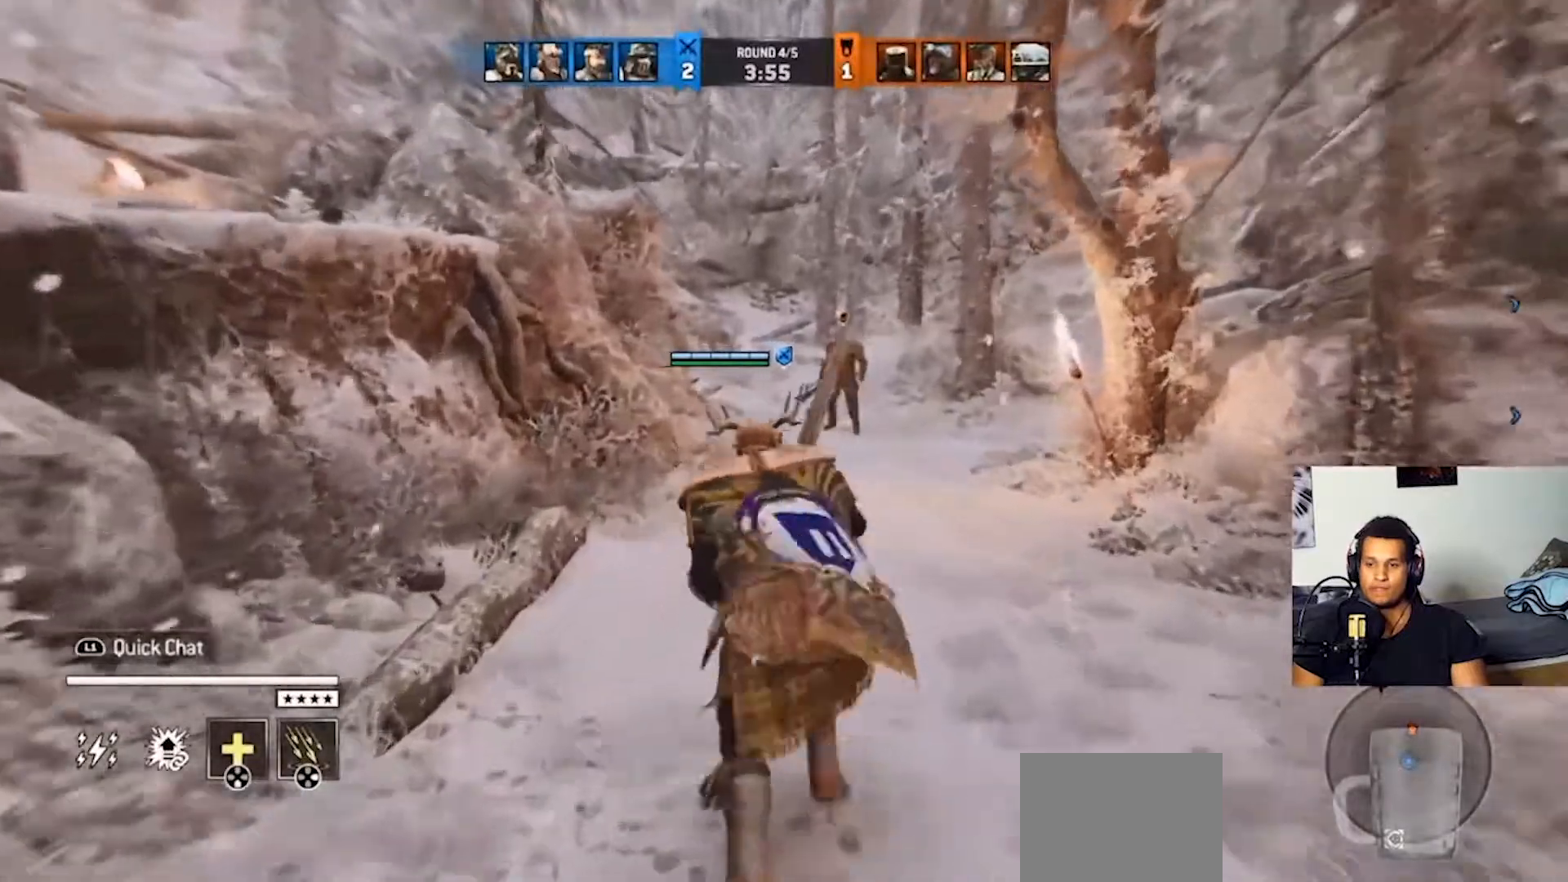
{"buttons": [], "left_stick": "center", "right_stick": "center", "events": [[100, "right_stick", "down"], [367, "right_stick", "center"]]}
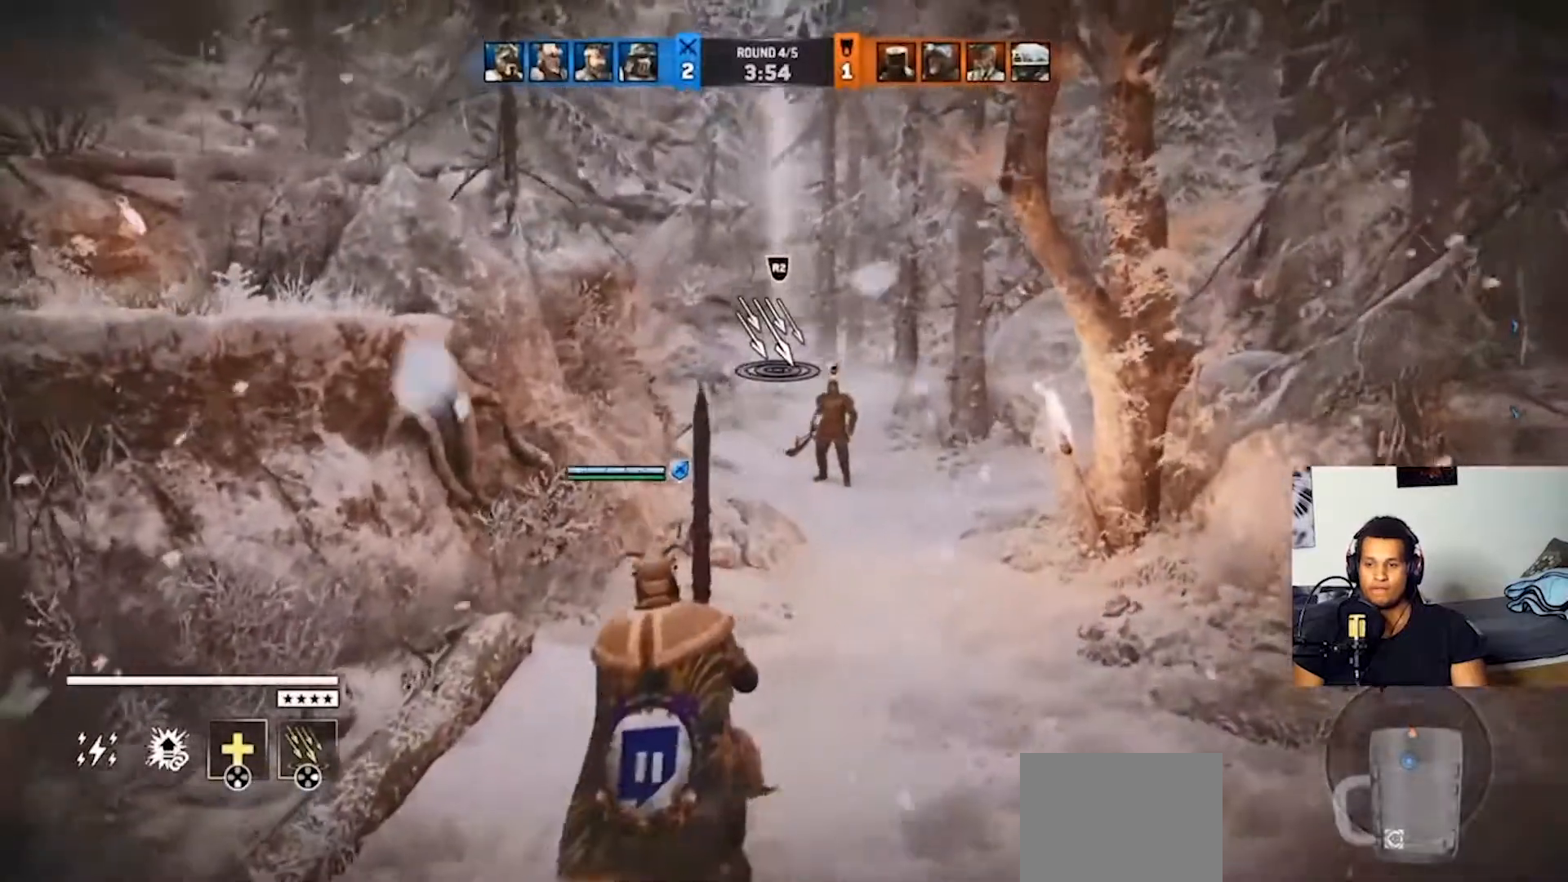
{"buttons": [], "left_stick": "center", "right_stick": "center", "events": [[133, "right_stick", "down"], [367, "right_stick", "center"]]}
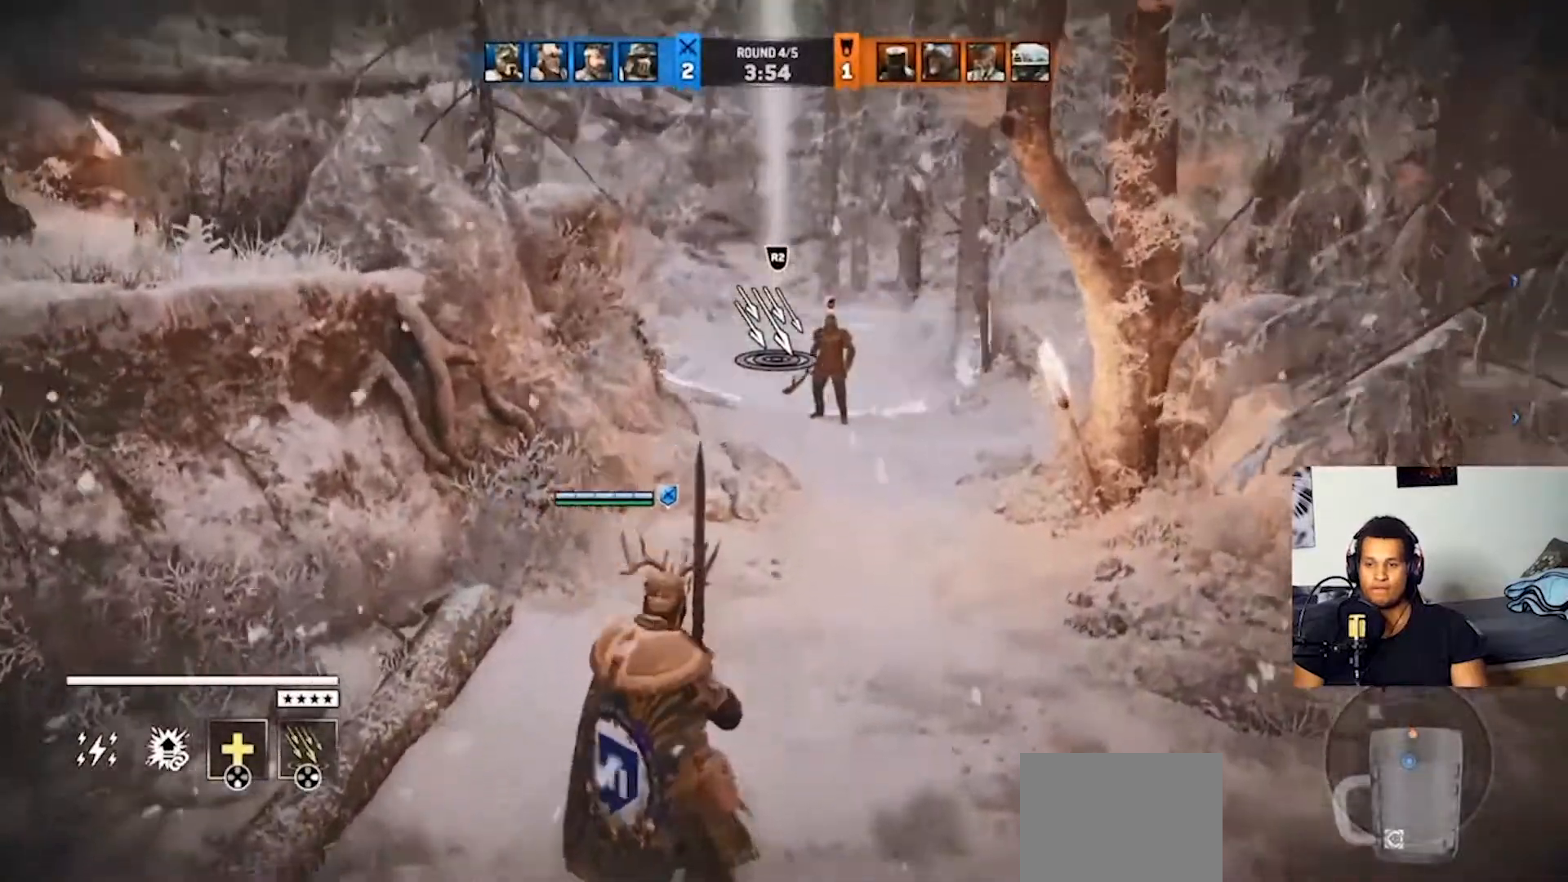
{"buttons": [], "left_stick": "center", "right_stick": "center", "events": [[267, "right_stick", "down"], [400, "right_stick", "center"]]}
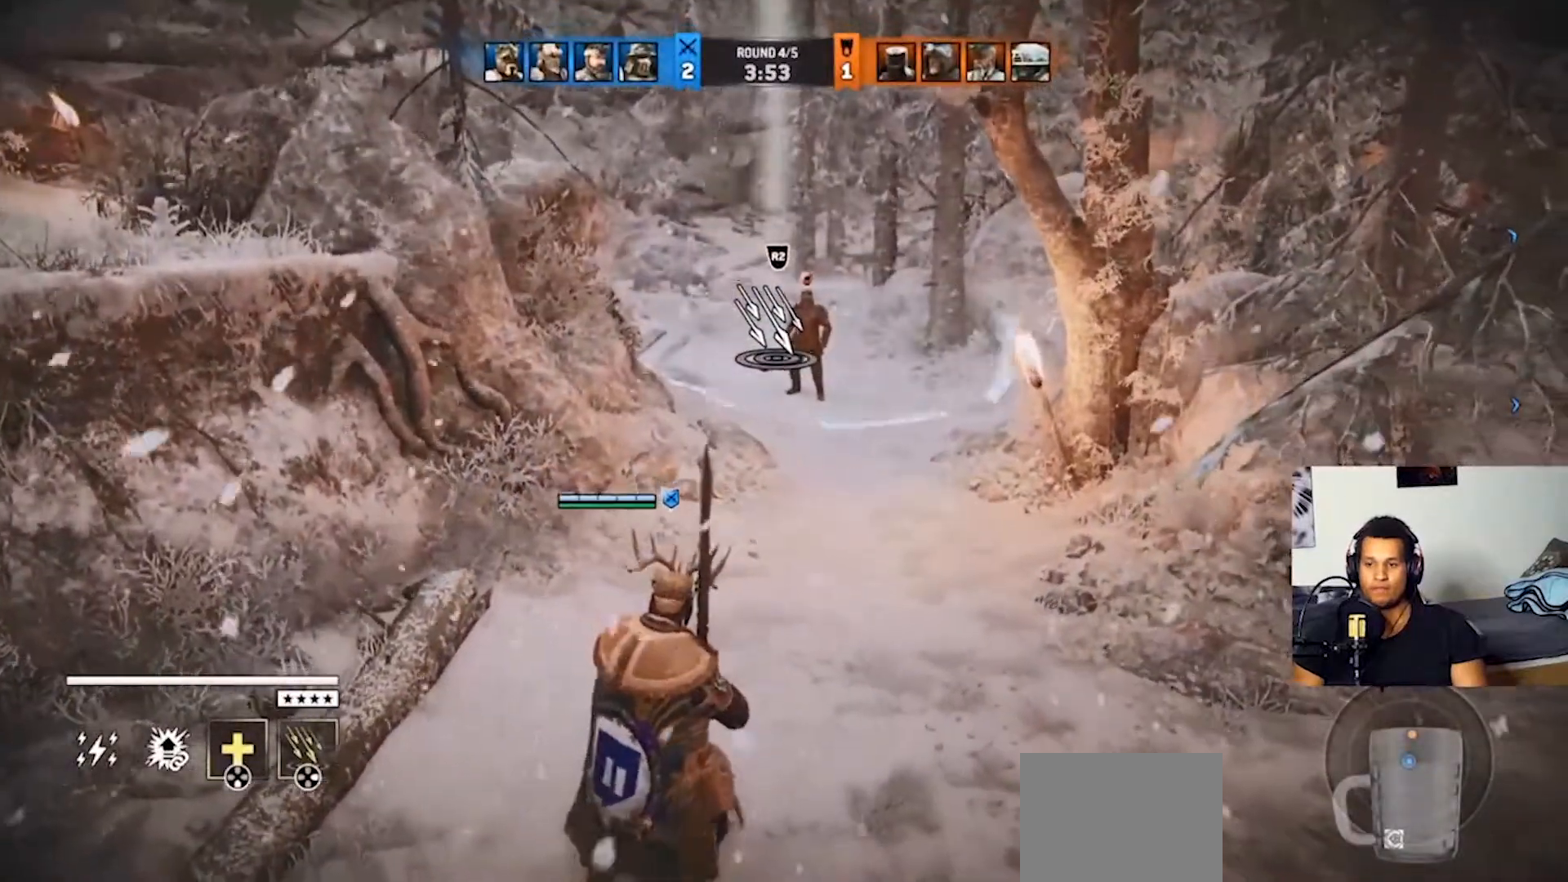
{"buttons": [], "left_stick": "center", "right_stick": "center", "events": [[133, "R2", "down"], [233, "R2", "up"]]}
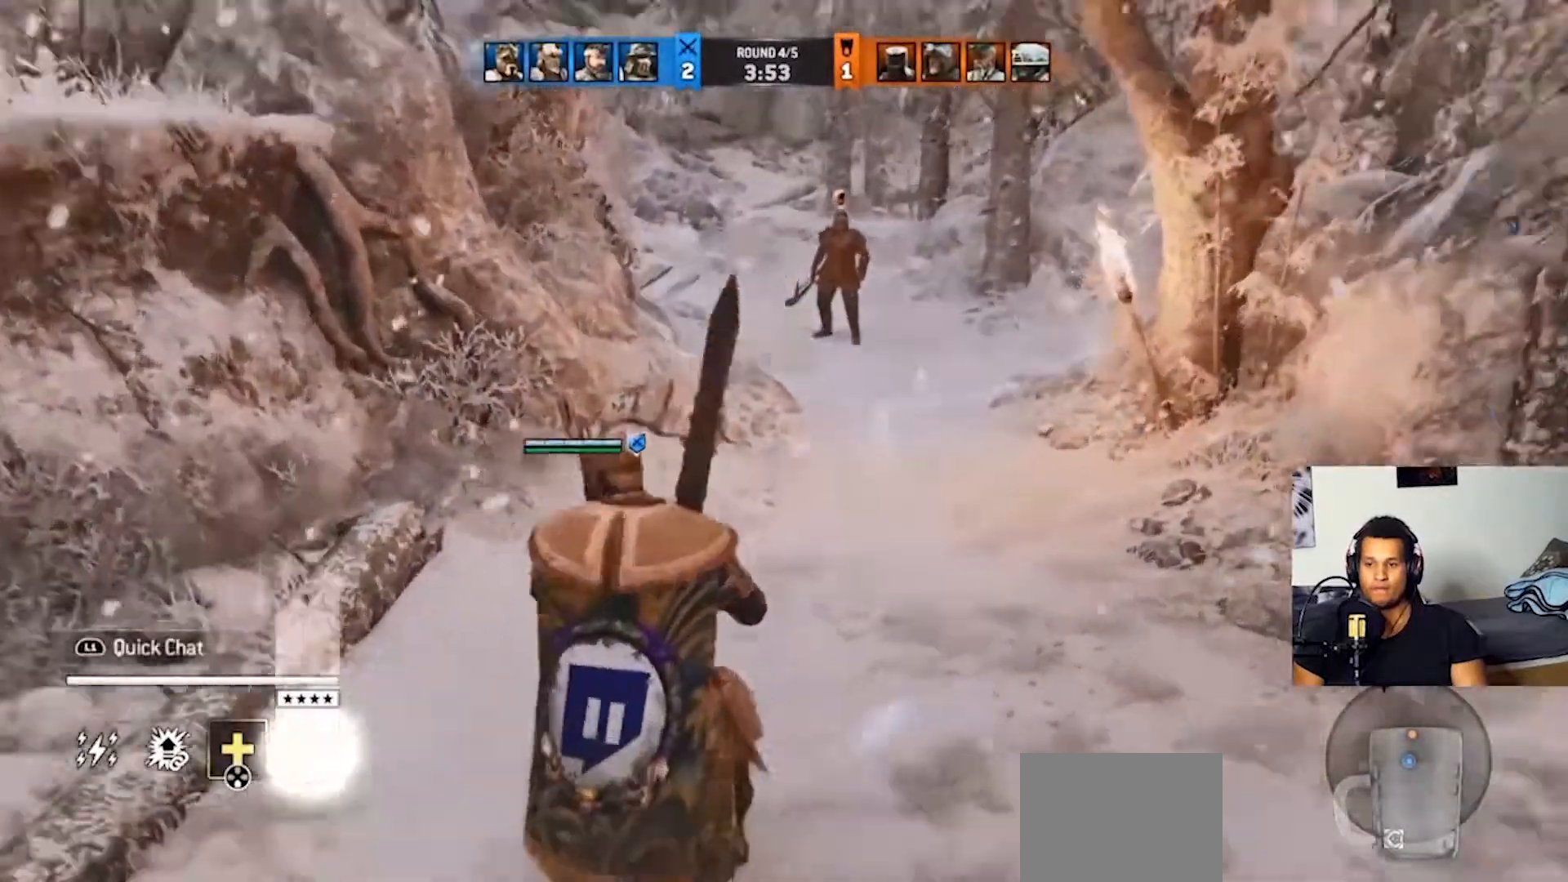
{"buttons": [], "left_stick": "center", "right_stick": "center", "events": []}
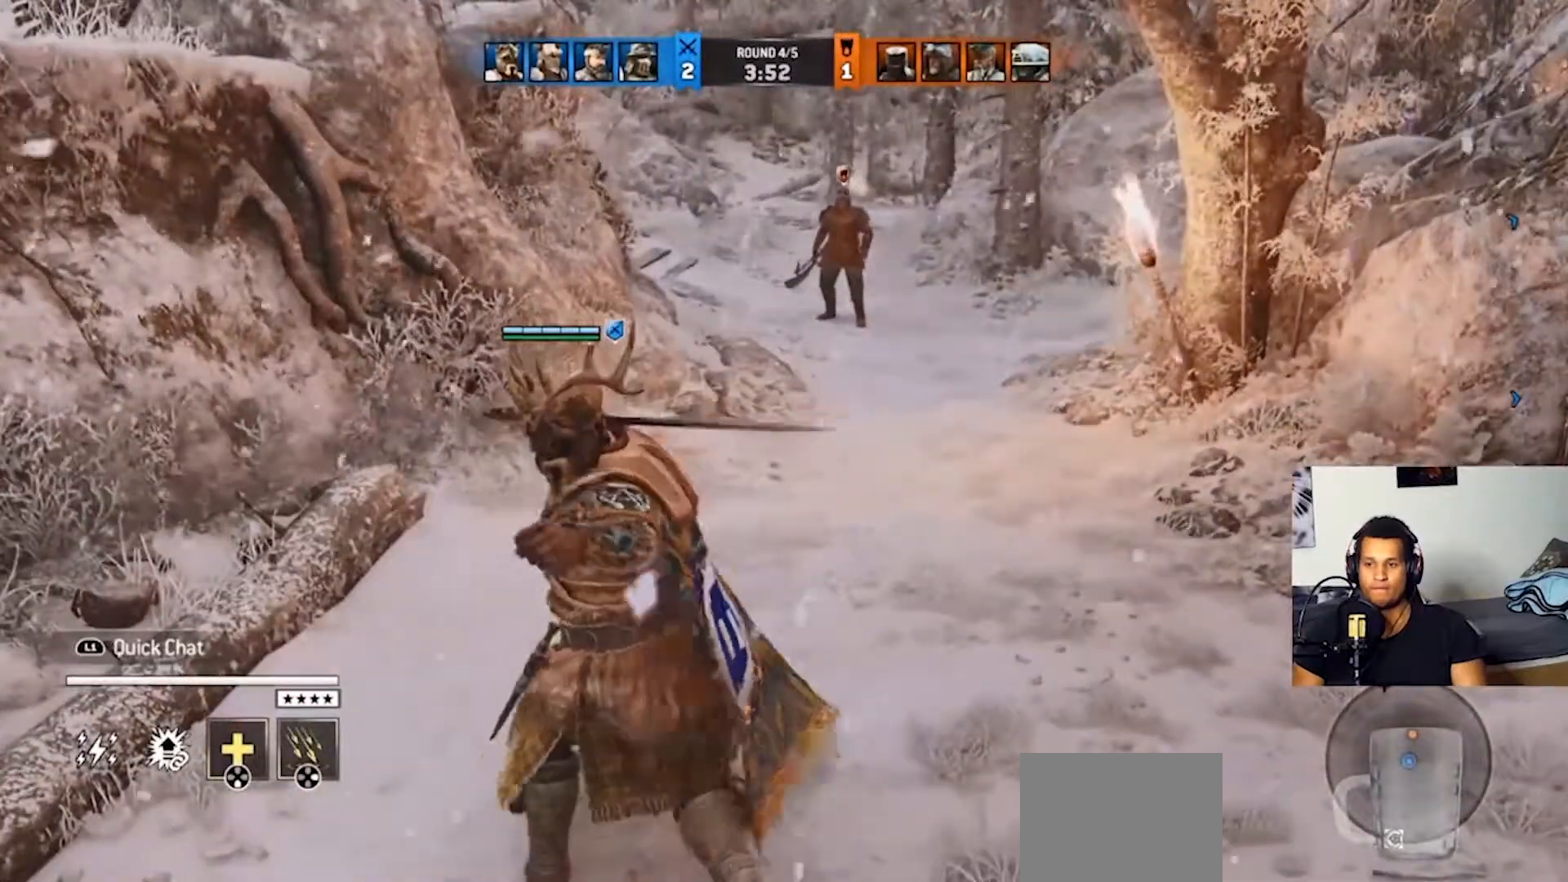
{"buttons": [], "left_stick": "up", "right_stick": "center", "events": [[200, "left_stick", "up"]]}
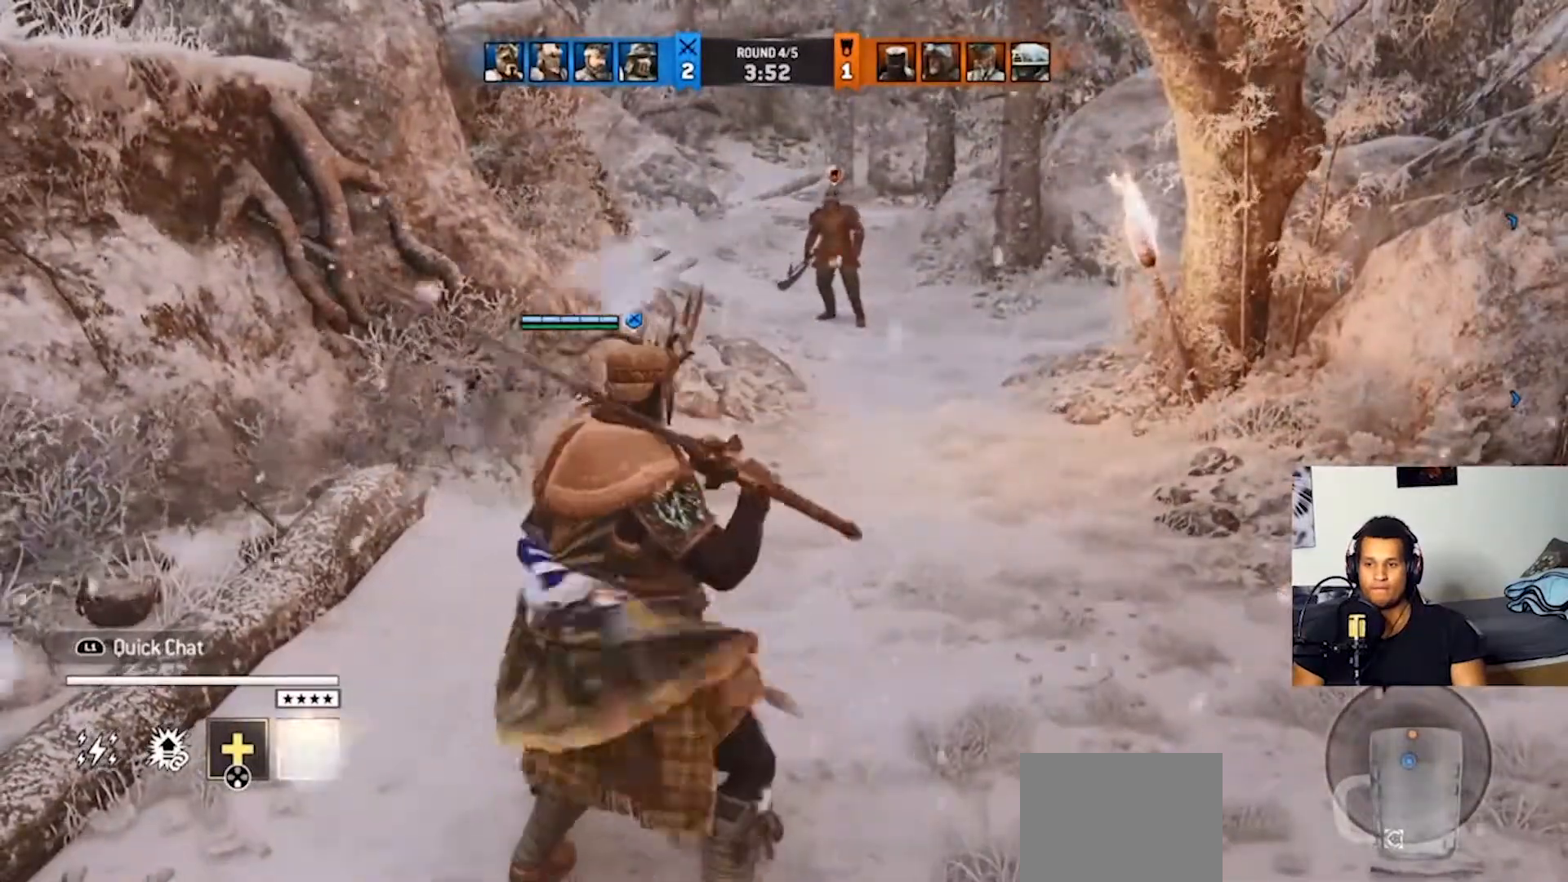
{"buttons": ["L3"], "left_stick": "up", "right_stick": "center", "events": [[267, "L3", "down"]]}
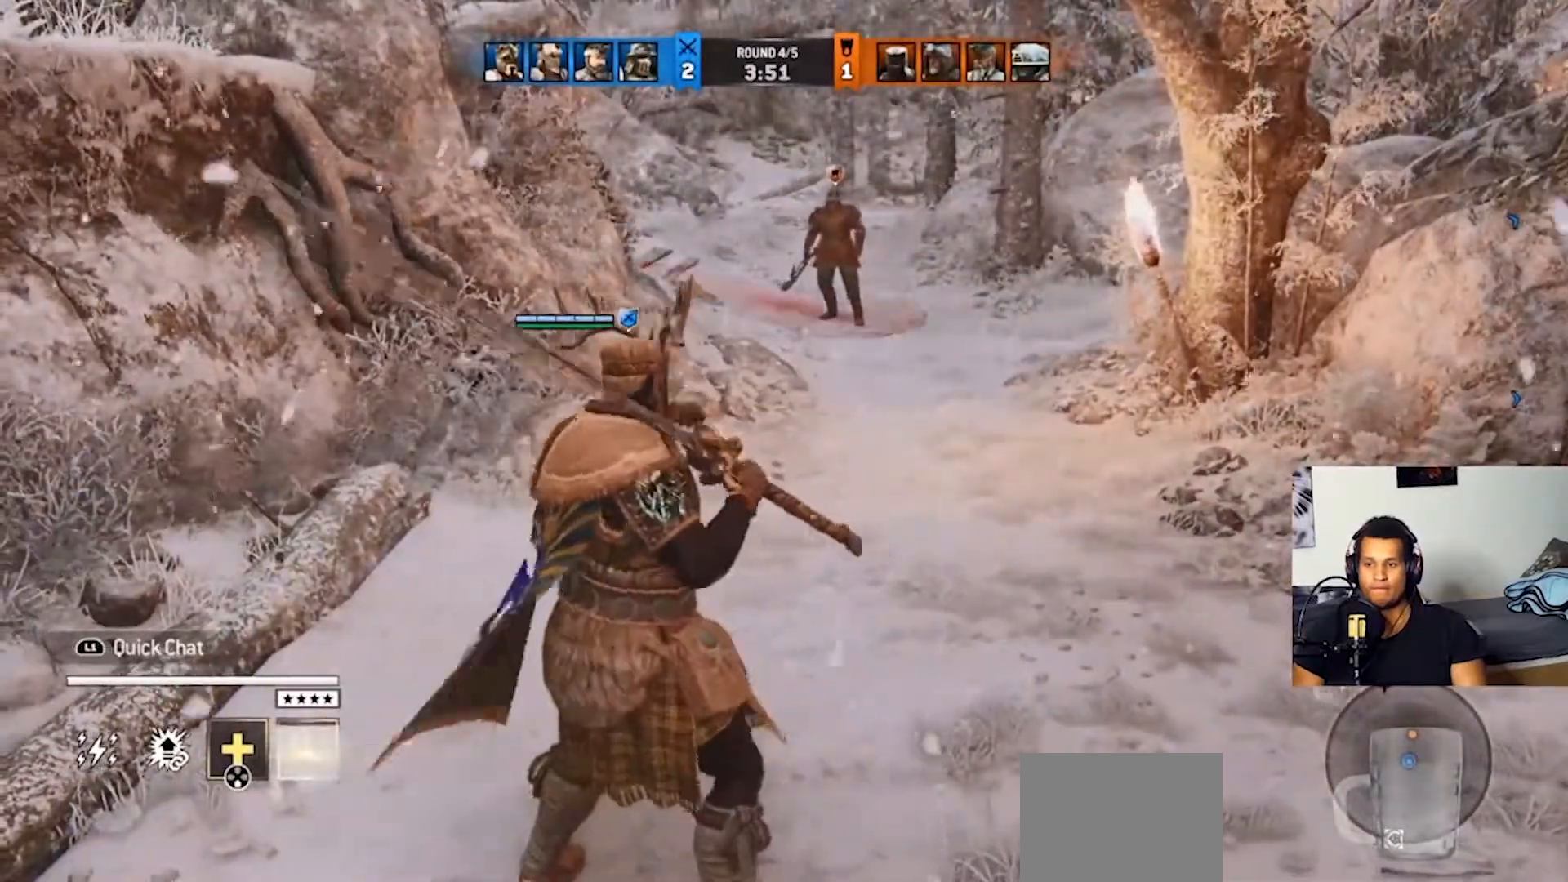
{"buttons": ["L3"], "left_stick": "up", "right_stick": "center", "events": []}
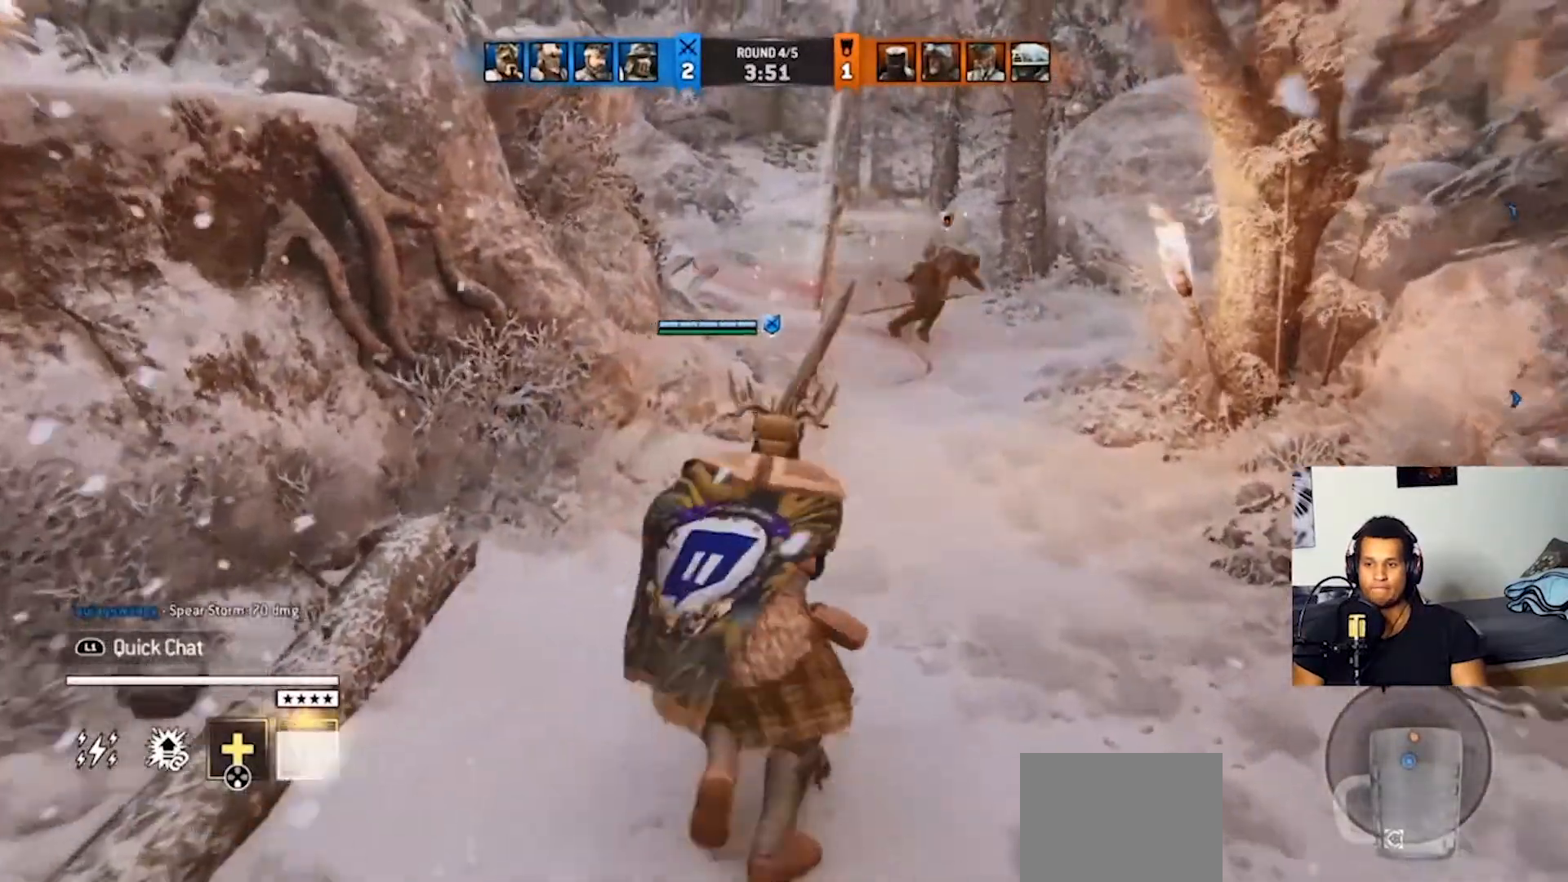
{"buttons": [], "left_stick": "up-right", "right_stick": "center", "events": [[233, "L3", "up"], [333, "left_stick", "up-right"]]}
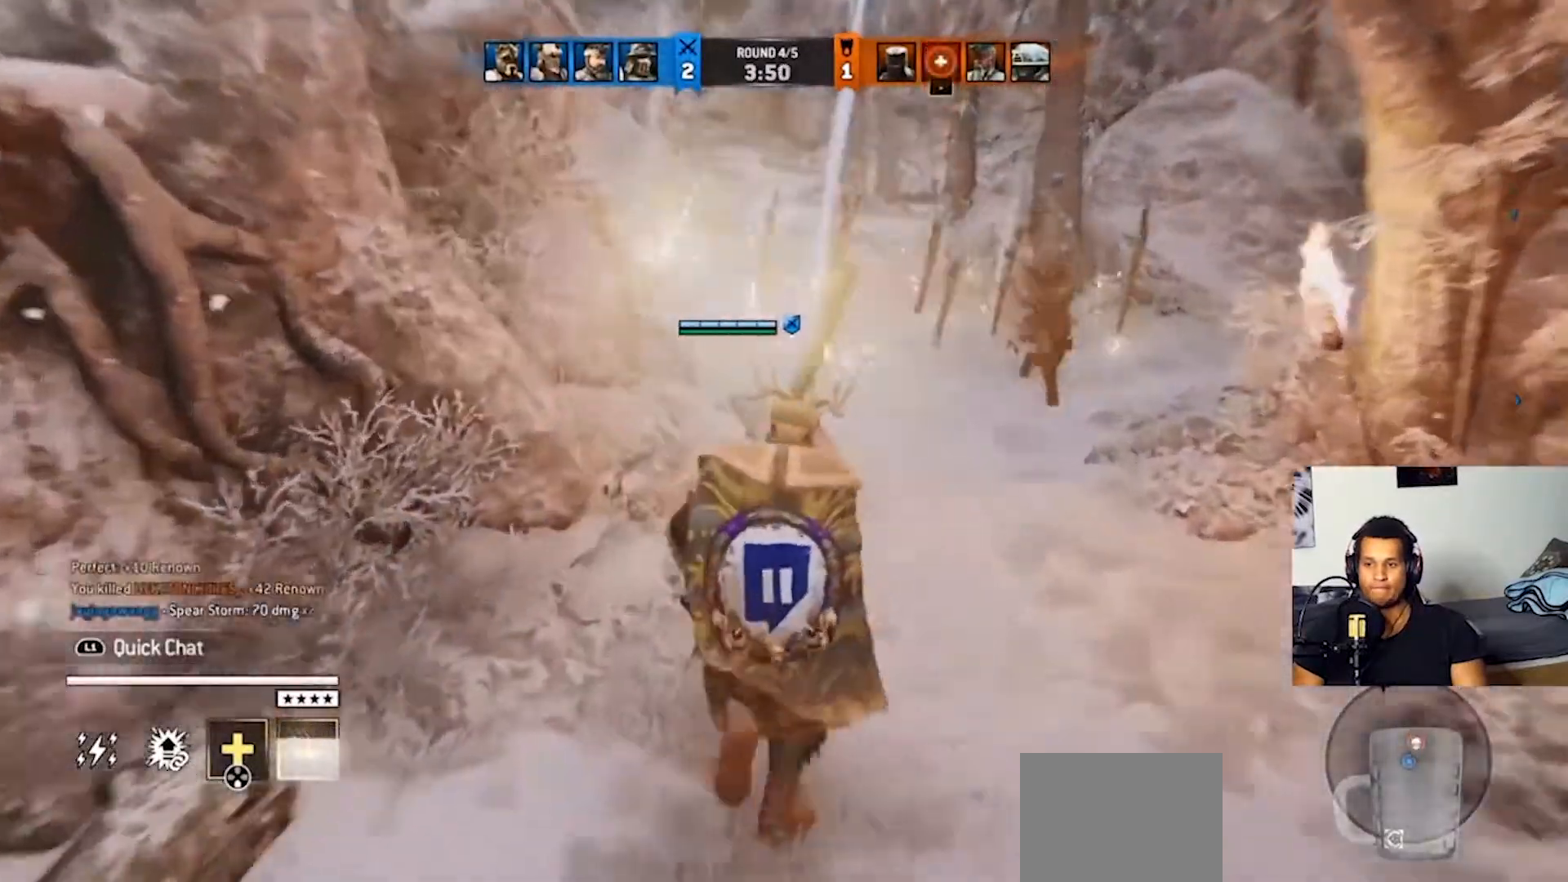
{"buttons": [], "left_stick": "right", "right_stick": "center", "events": [[267, "left_stick", "right"]]}
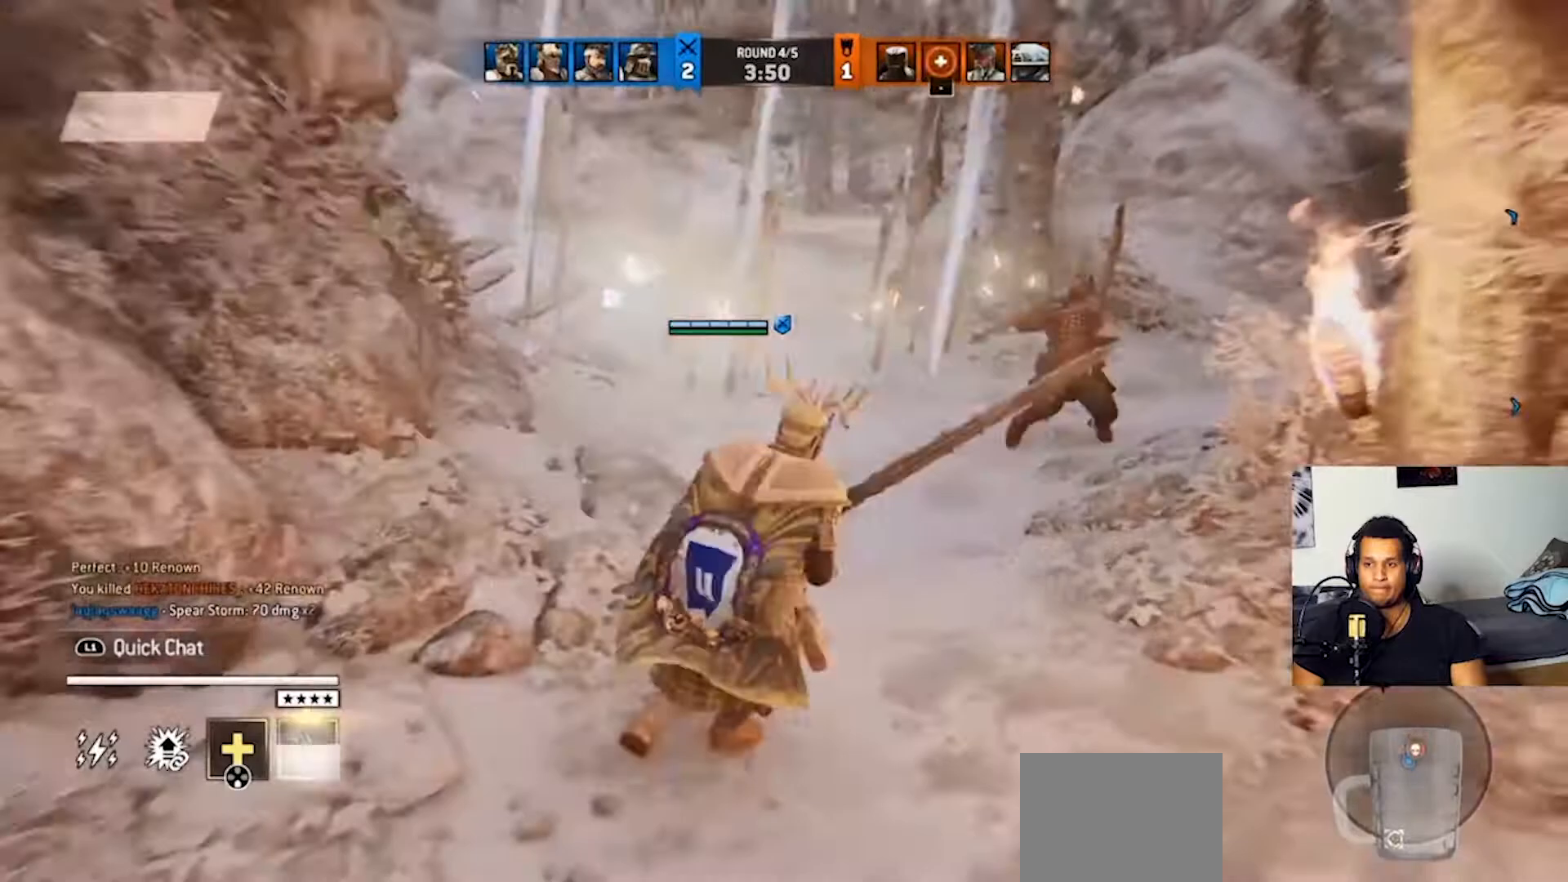
{"buttons": [], "left_stick": "up-left", "right_stick": "center", "events": [[100, "left_stick", "down-right"], [267, "left_stick", "down-left"], [333, "left_stick", "left"], [467, "left_stick", "up-left"]]}
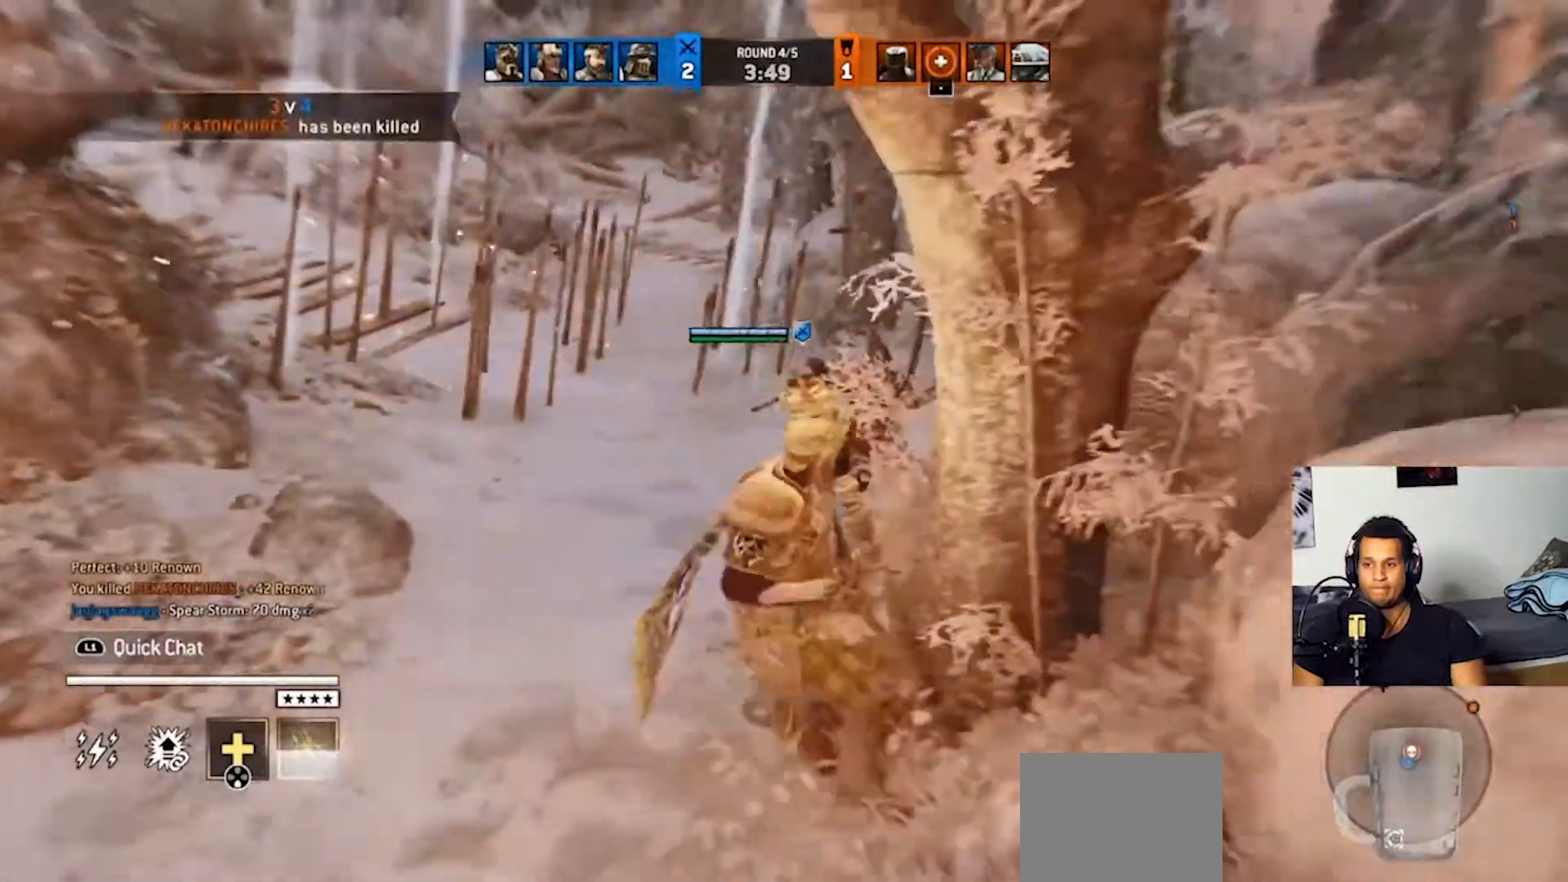
{"buttons": [], "left_stick": "up", "right_stick": "center", "events": [[67, "L3", "down"], [233, "L3", "up"], [233, "left_stick", "up"]]}
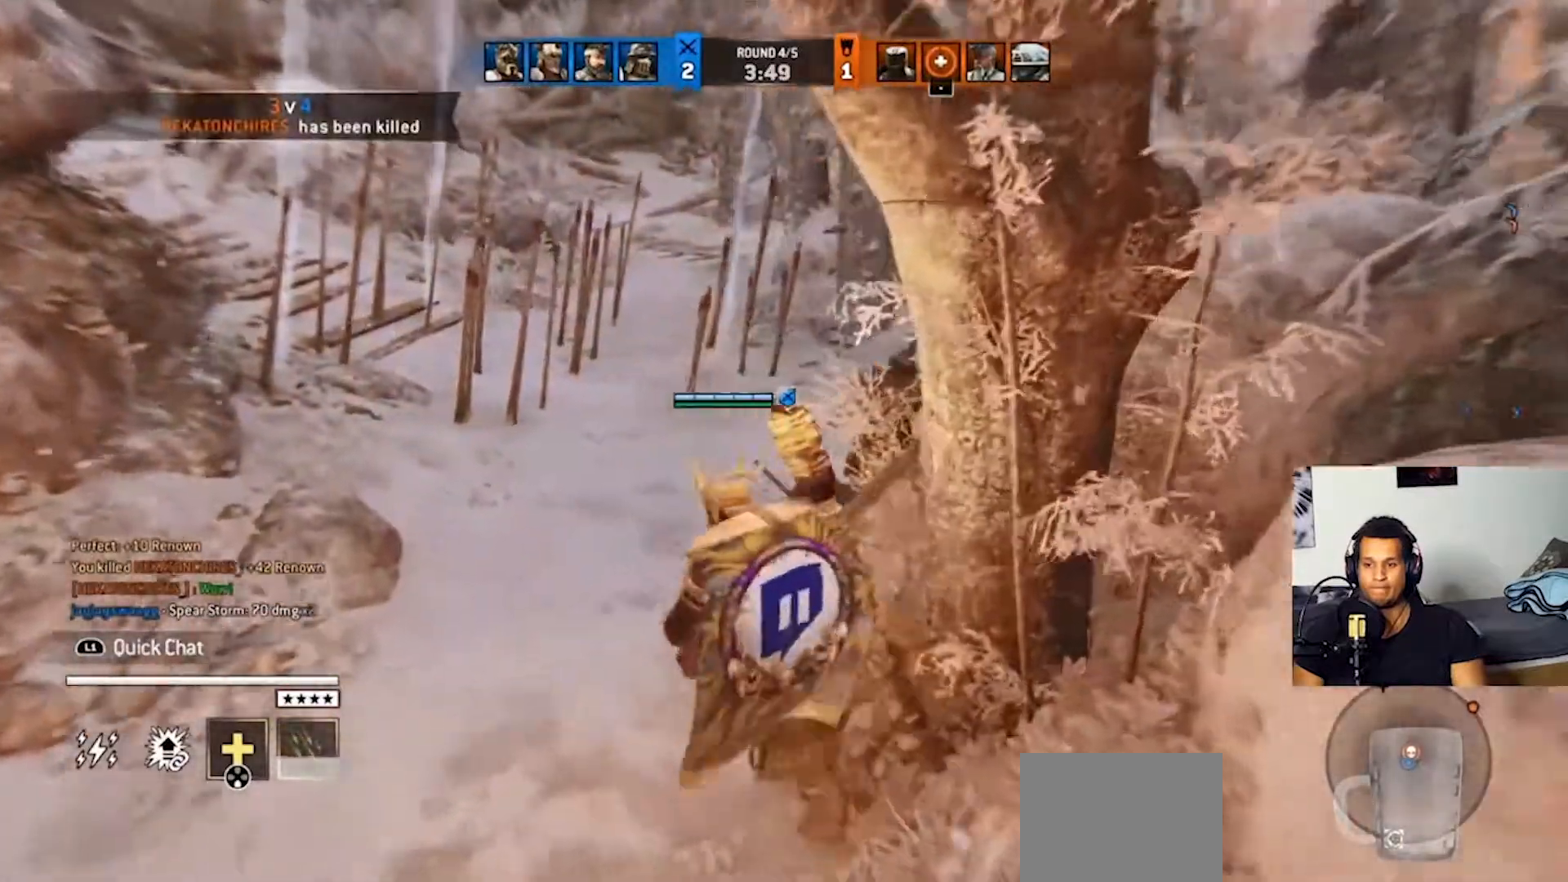
{"buttons": [], "left_stick": "up", "right_stick": "center", "events": [[267, "right_stick", "right"], [500, "right_stick", "center"]]}
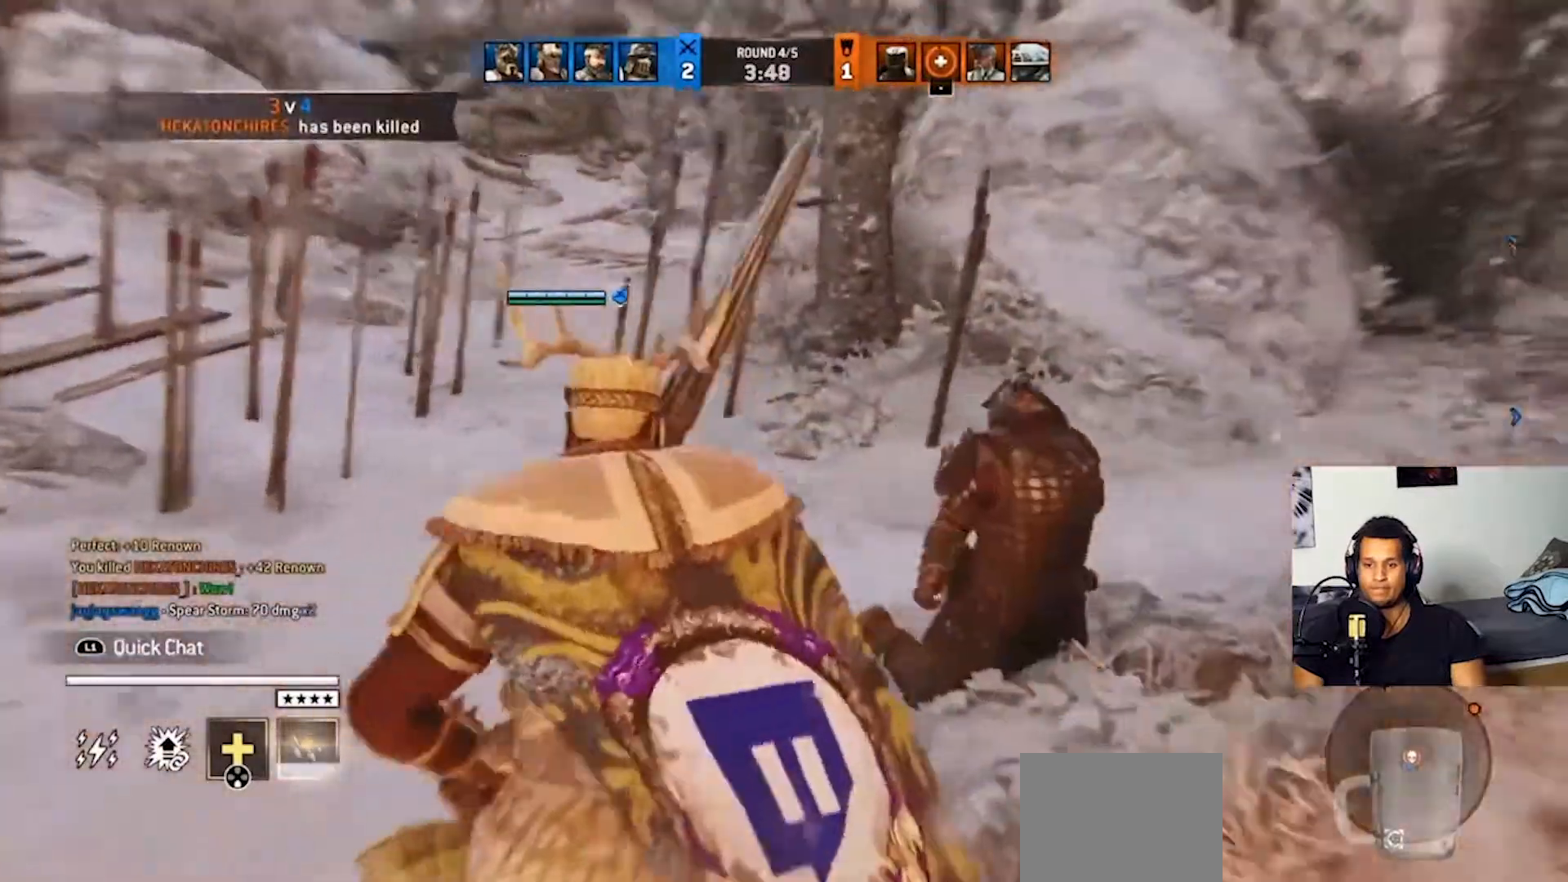
{"buttons": [], "left_stick": "up", "right_stick": "center", "events": [[200, "right_stick", "right"], [433, "right_stick", "center"]]}
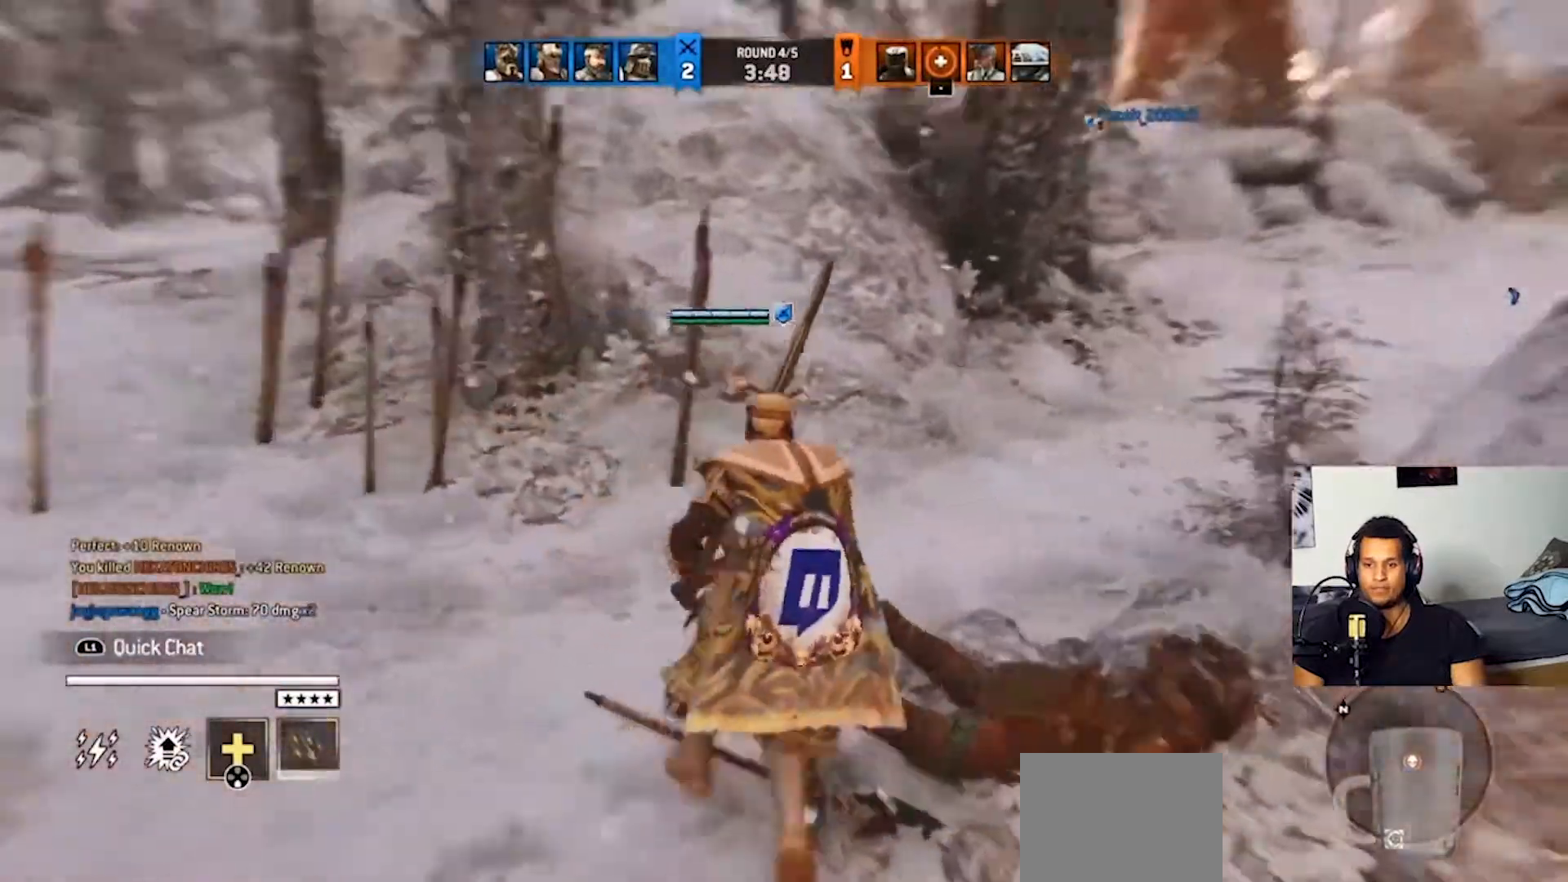
{"buttons": ["L1"], "left_stick": "up-right", "right_stick": "center", "events": [[133, "L1", "down"], [167, "left_stick", "up-right"]]}
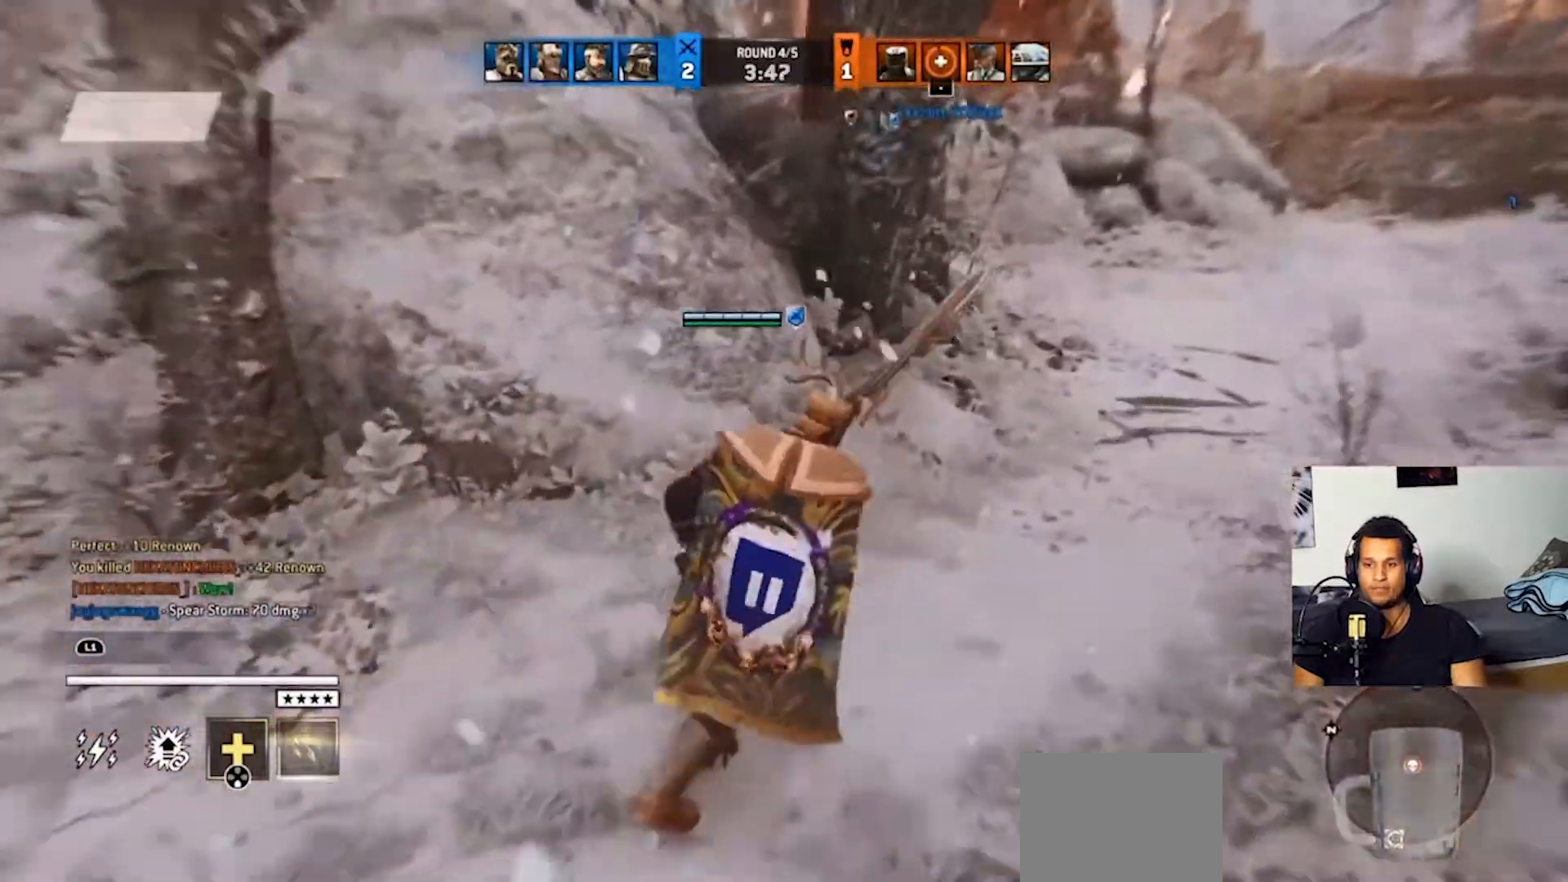
{"buttons": ["CROSS", "L1"], "left_stick": "up-right", "right_stick": "center", "events": [[200, "CROSS", "down"]]}
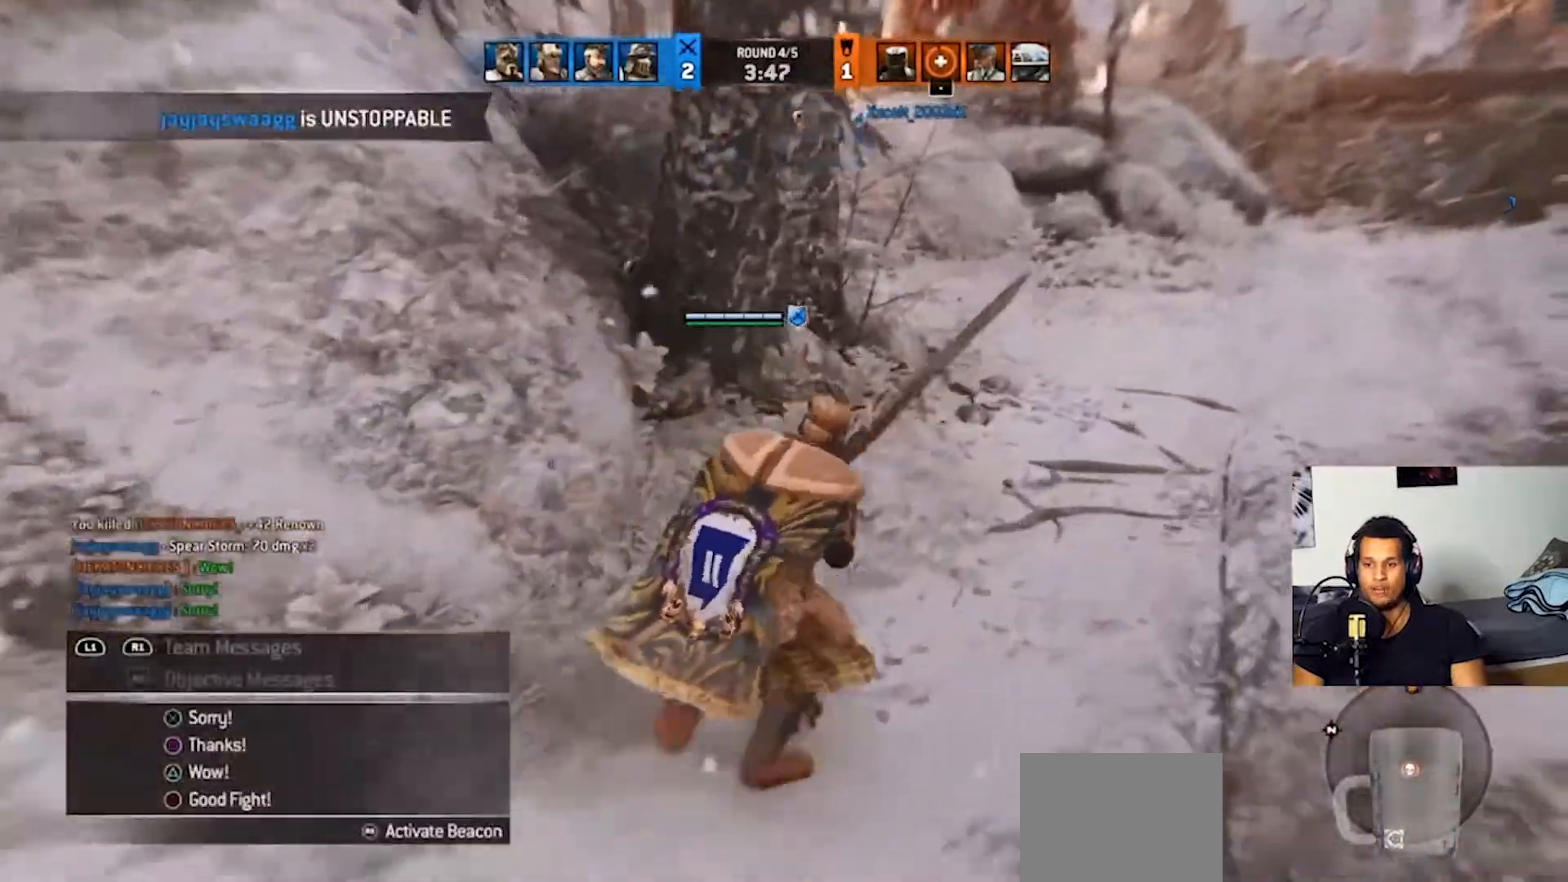
{"buttons": ["CROSS"], "left_stick": "up-right", "right_stick": "right", "events": [[133, "L1", "up"], [400, "right_stick", "right"]]}